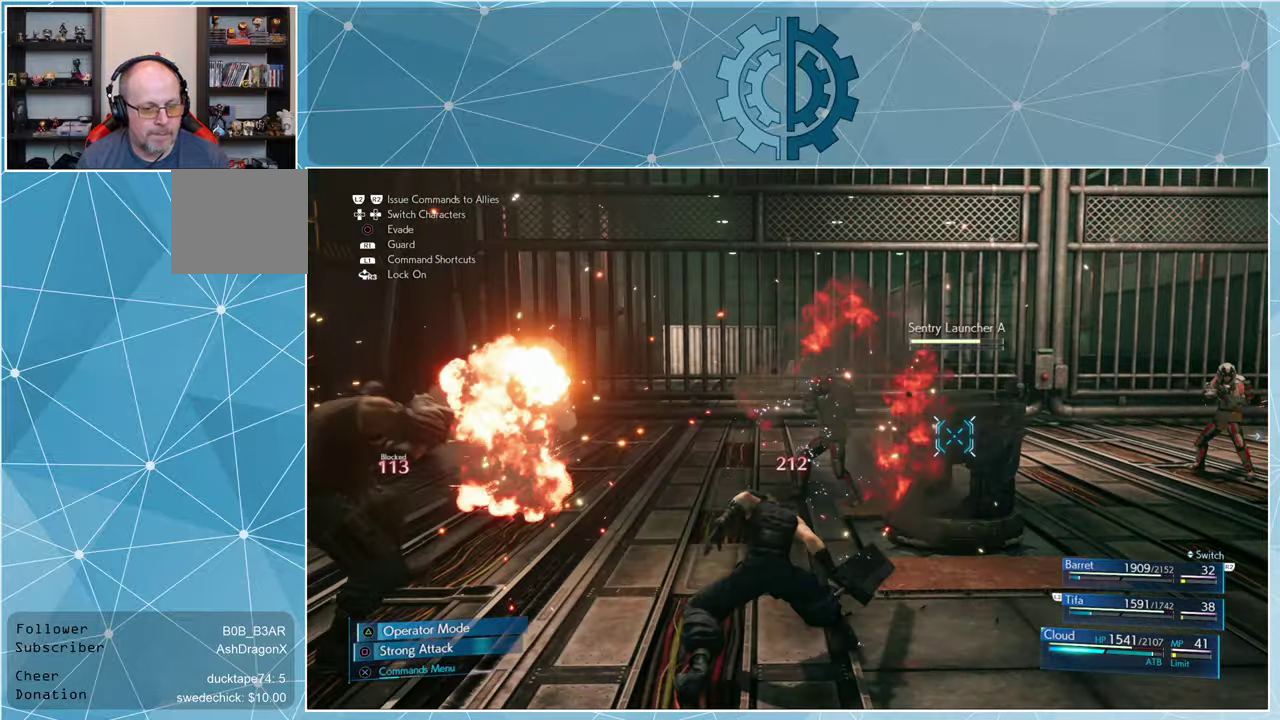
Gameplay with a controller (PlayStation layout); each line is a JSON object with the inputs held at the frame after it. "events" lists button and stick changes between this image and that frame as [ms after this image, input, new state], when the widget could be followed in between.
{"buttons": [], "left_stick": "up-left", "right_stick": "center", "events": []}
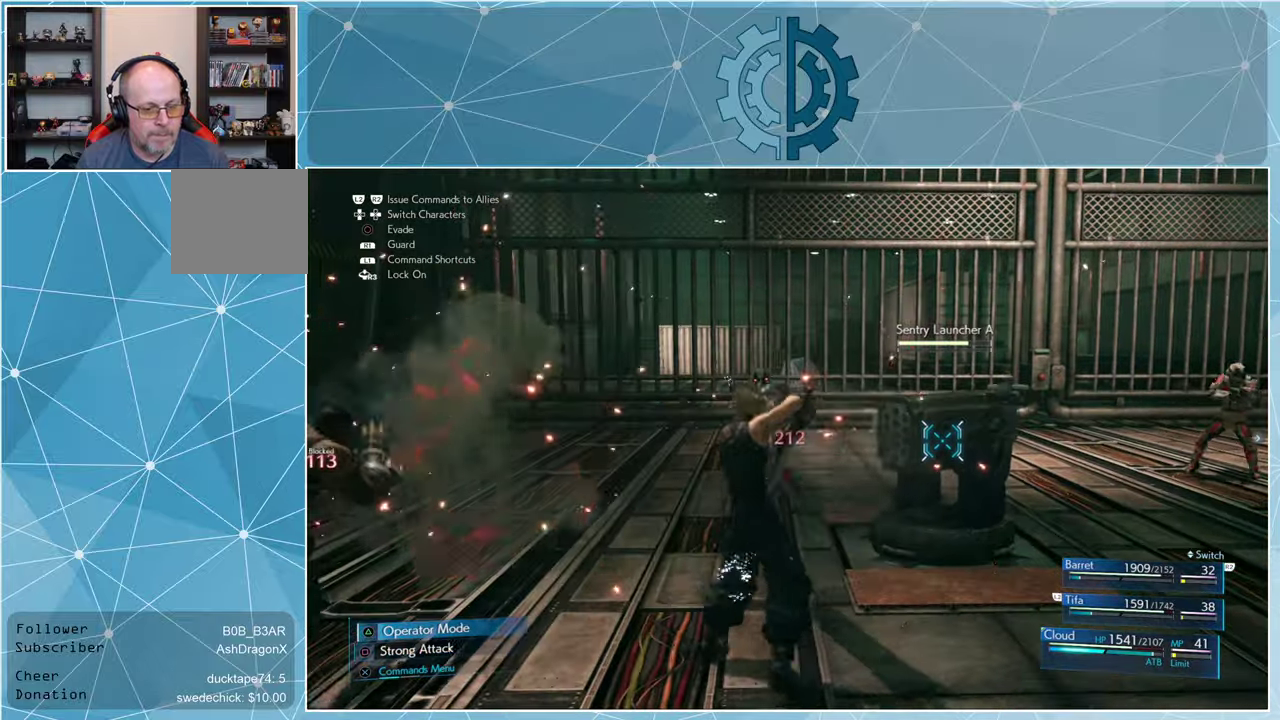
{"buttons": [], "left_stick": "up-left", "right_stick": "center", "events": []}
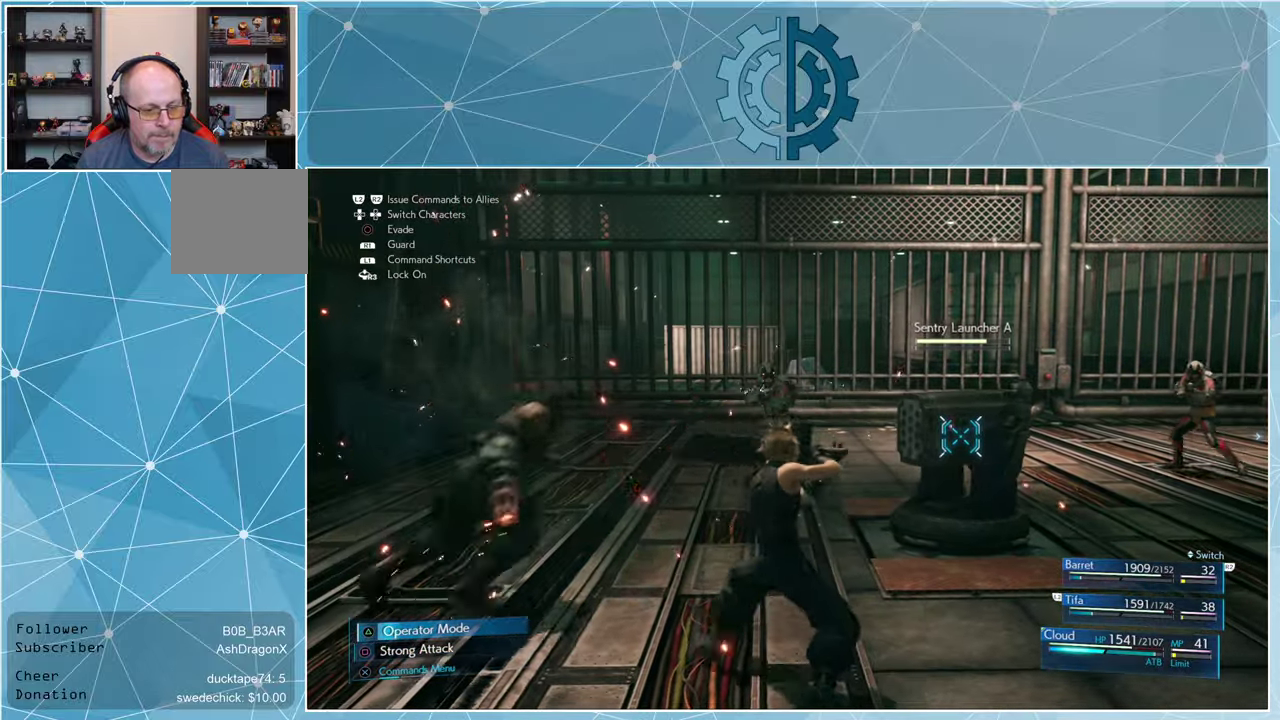
{"buttons": [], "left_stick": "up", "right_stick": "center", "events": [[233, "right_stick", "left"], [266, "left_stick", "up"], [333, "right_stick", "center"]]}
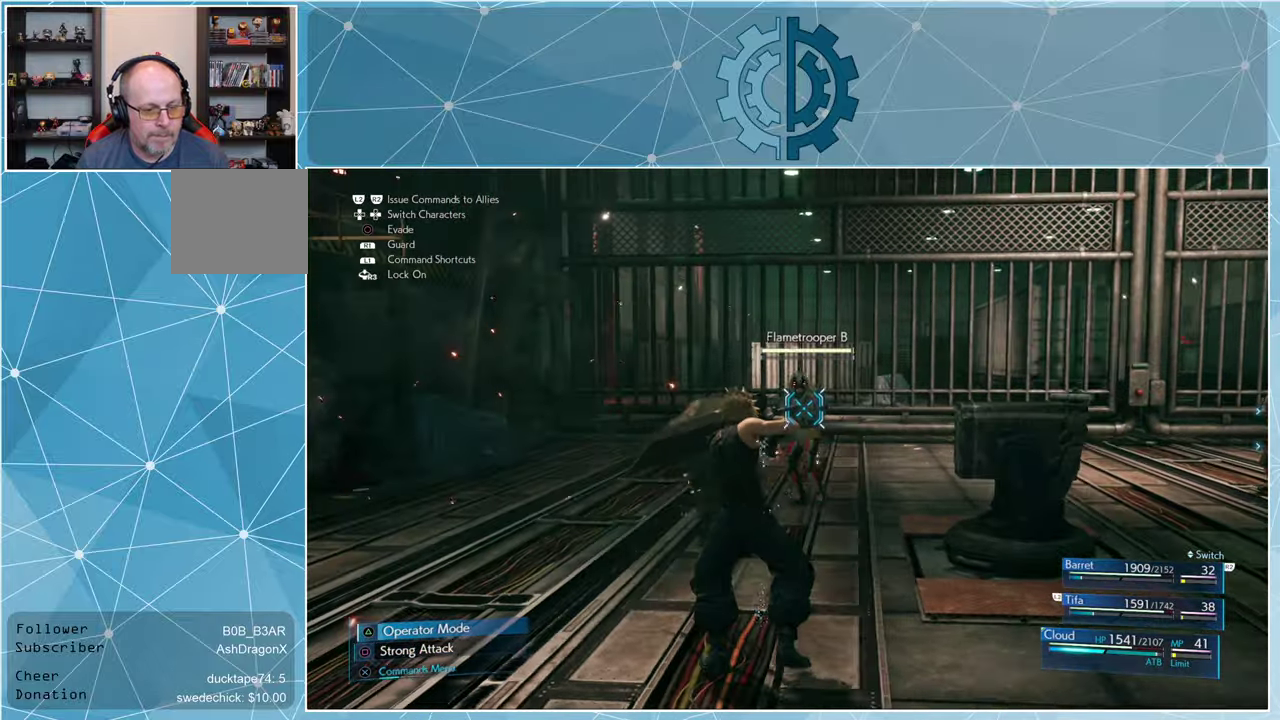
{"buttons": [], "left_stick": "up", "right_stick": "center", "events": [[267, "right_stick", "left"], [367, "right_stick", "center"]]}
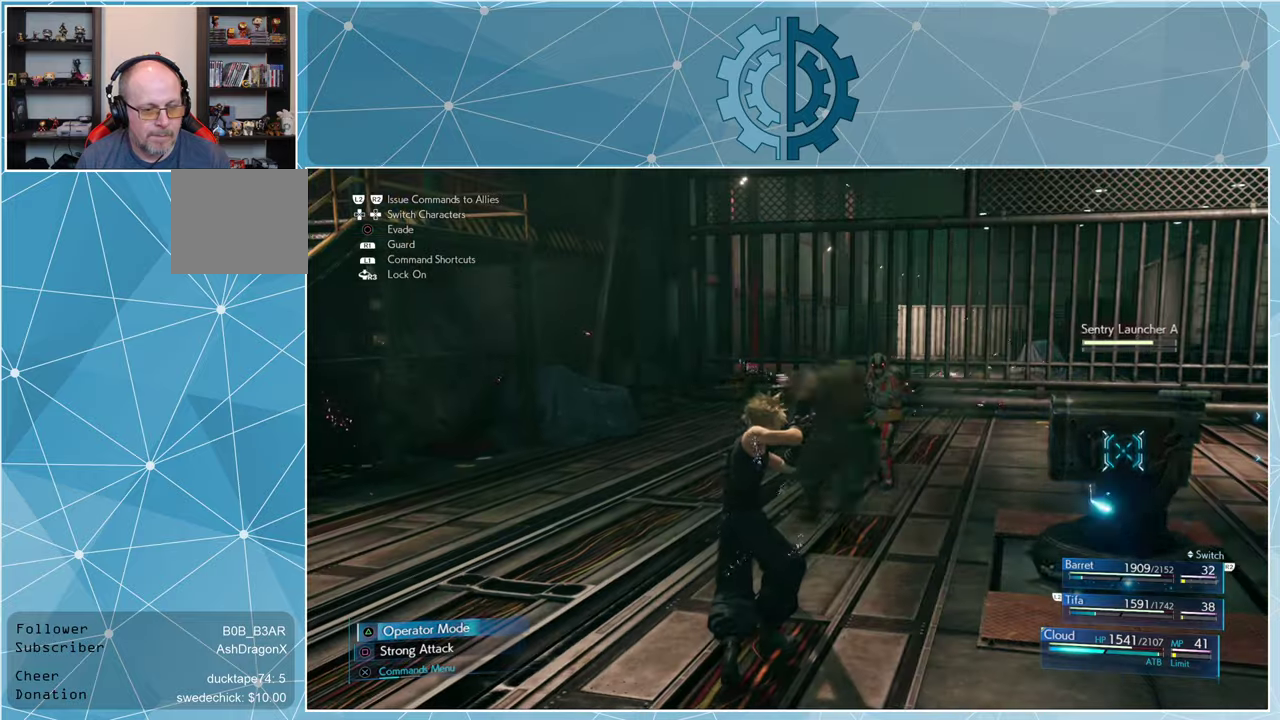
{"buttons": [], "left_stick": "up", "right_stick": "left", "events": [[400, "right_stick", "left"]]}
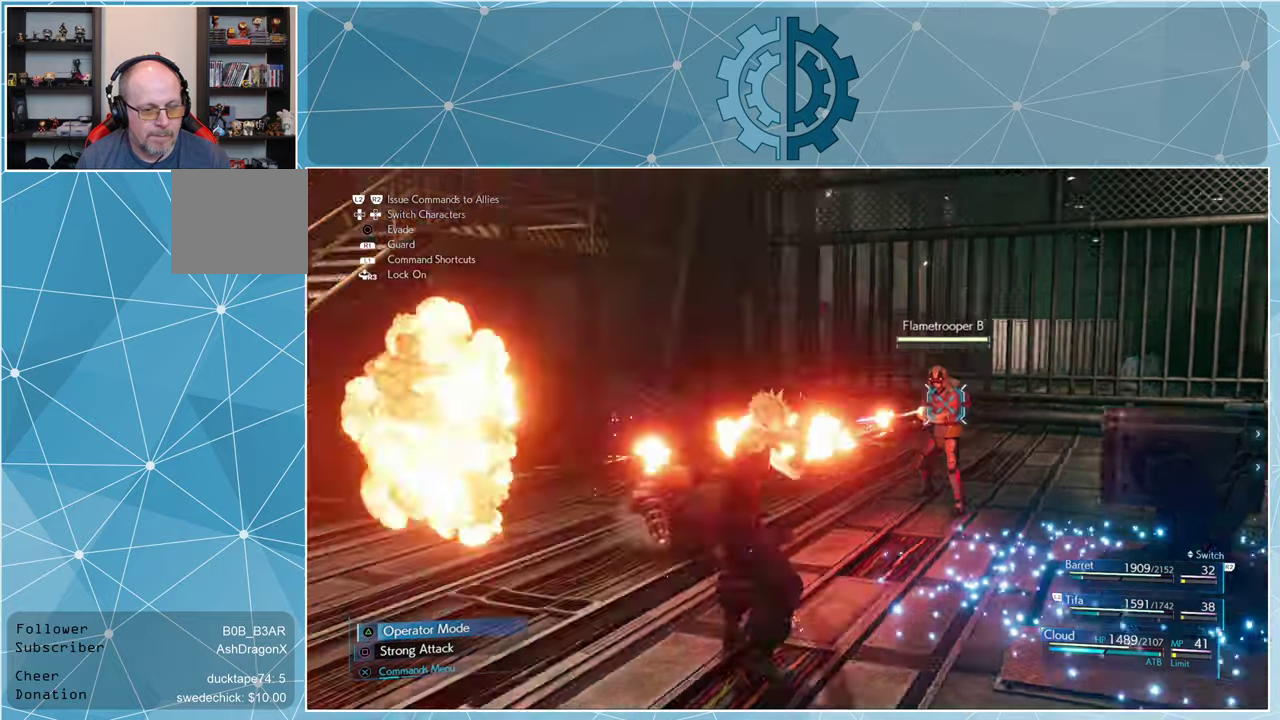
{"buttons": ["SQUARE"], "left_stick": "up-right", "right_stick": "center", "events": [[34, "right_stick", "center"], [167, "SQUARE", "down"], [267, "SQUARE", "up"], [334, "SQUARE", "down"], [367, "left_stick", "up-right"], [400, "SQUARE", "up"], [467, "SQUARE", "down"]]}
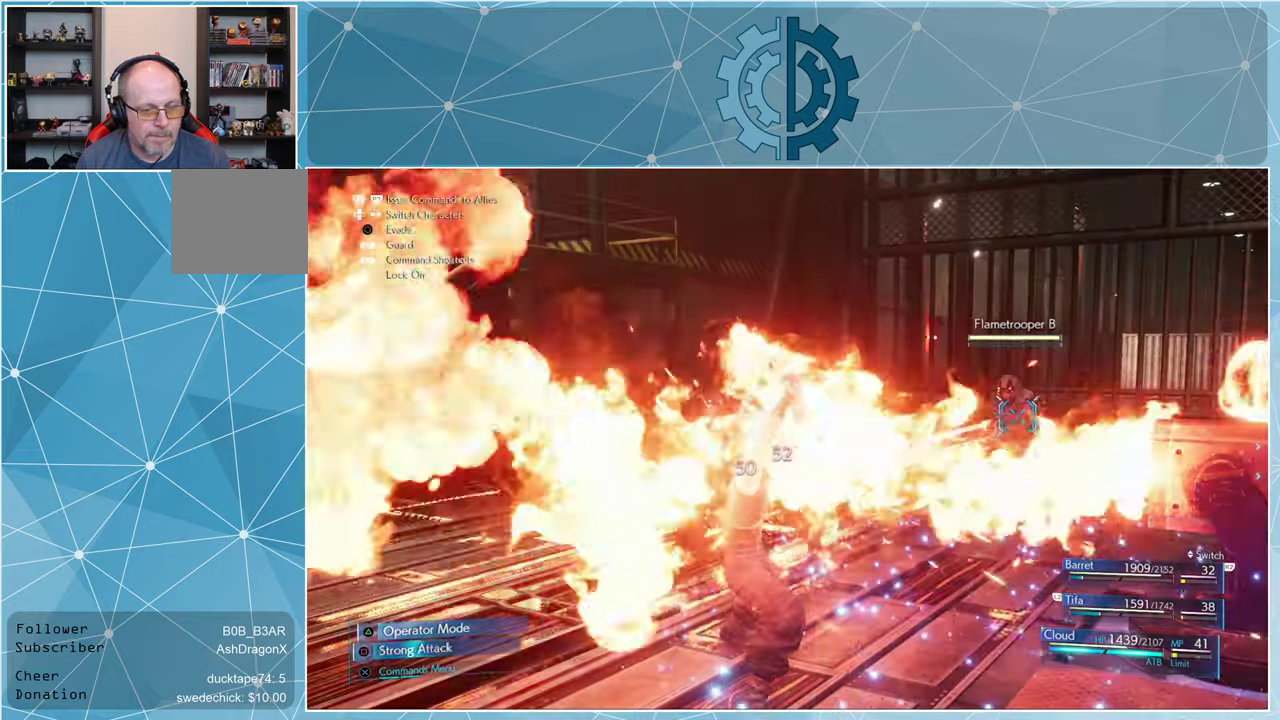
{"buttons": [], "left_stick": "up-right", "right_stick": "center", "events": [[67, "SQUARE", "up"], [134, "SQUARE", "down"], [200, "SQUARE", "up"], [267, "SQUARE", "down"], [334, "SQUARE", "up"], [434, "SQUARE", "down"], [500, "SQUARE", "up"]]}
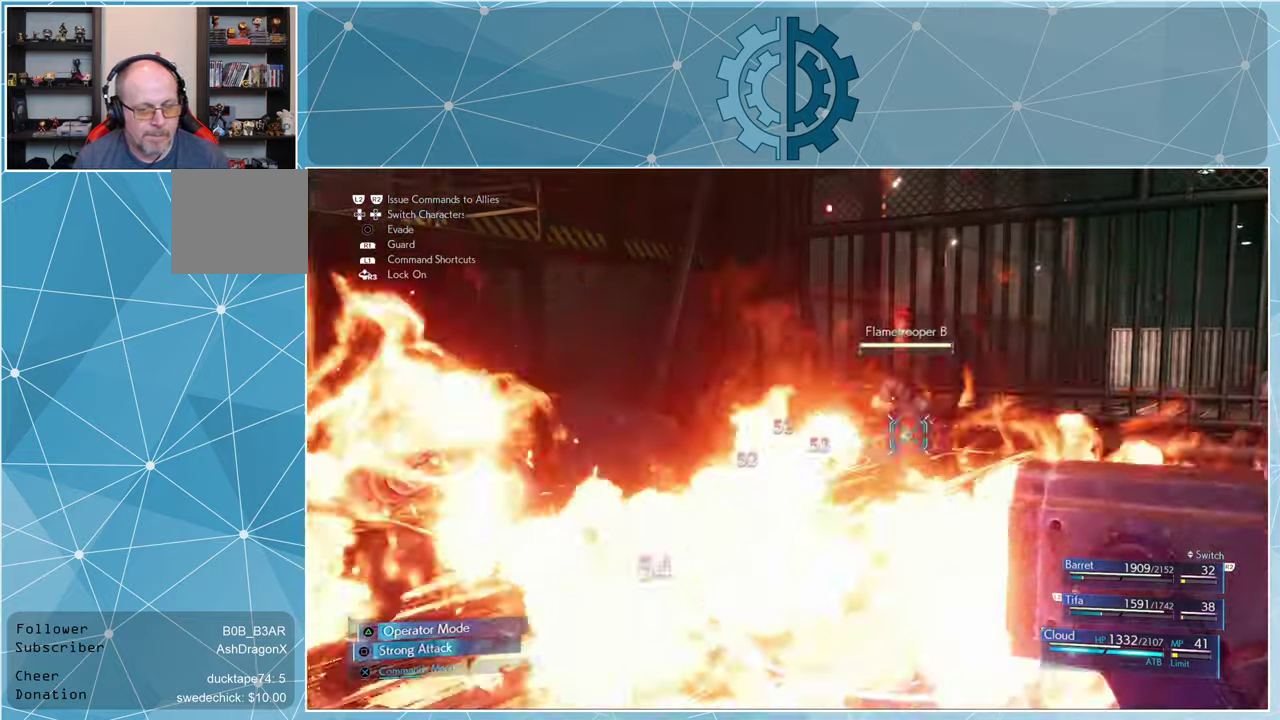
{"buttons": [], "left_stick": "center", "right_stick": "center", "events": [[67, "SQUARE", "down"], [134, "SQUARE", "up"], [234, "SQUARE", "down"], [234, "left_stick", "center"], [300, "SQUARE", "up"], [367, "SQUARE", "down"], [434, "SQUARE", "up"]]}
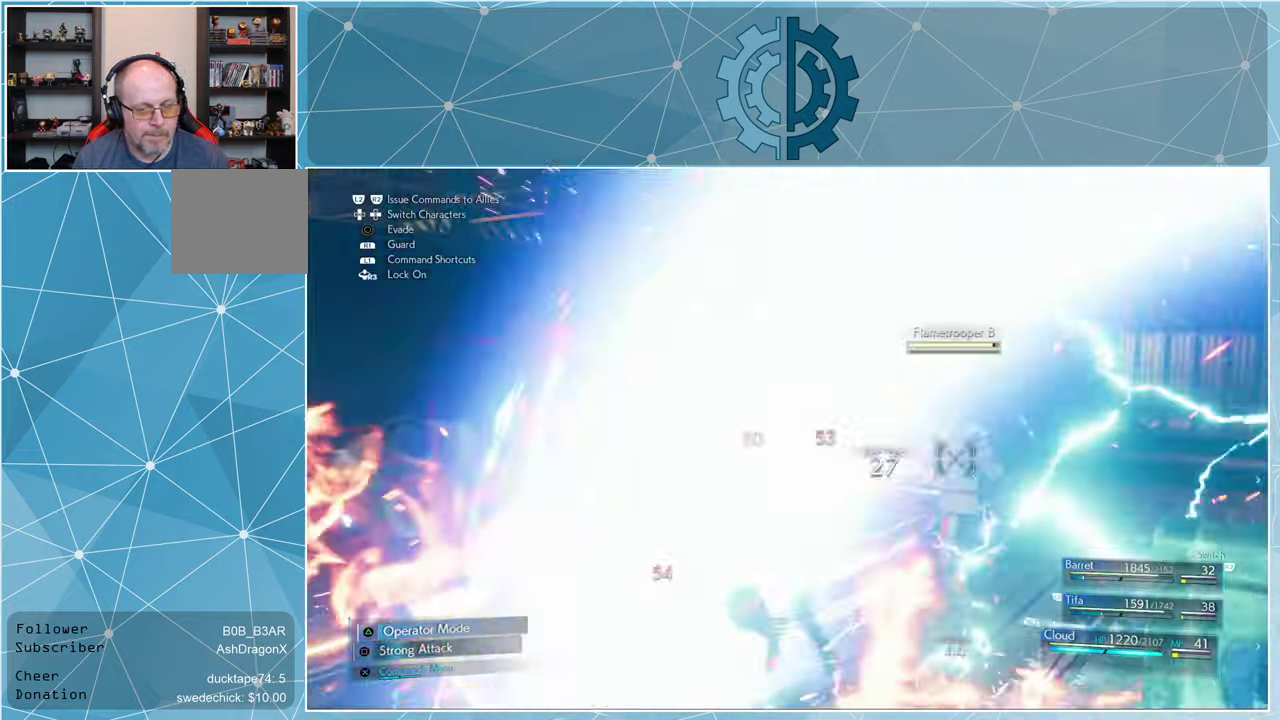
{"buttons": ["SQUARE"], "left_stick": "center", "right_stick": "center", "events": [[34, "SQUARE", "down"], [100, "SQUARE", "up"], [167, "SQUARE", "down"], [234, "SQUARE", "up"], [300, "SQUARE", "down"], [400, "SQUARE", "up"], [467, "SQUARE", "down"]]}
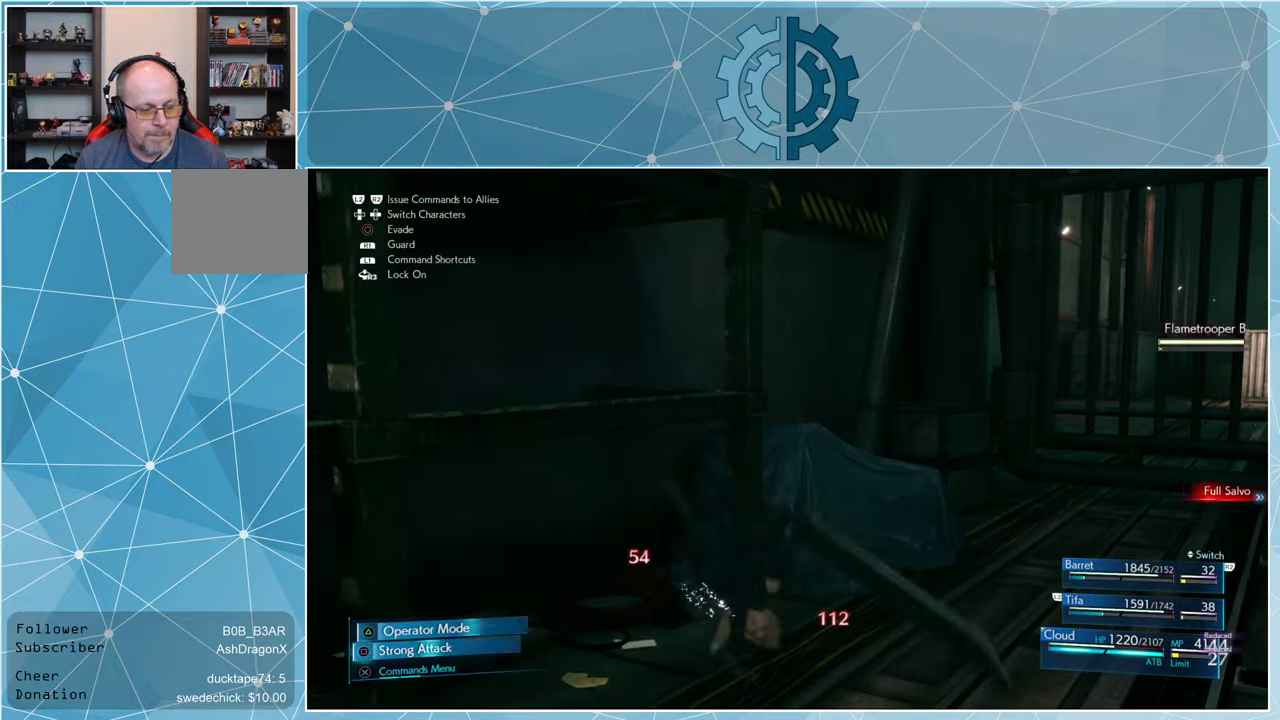
{"buttons": [], "left_stick": "center", "right_stick": "center", "events": [[34, "SQUARE", "up"], [367, "CROSS", "down"], [434, "CROSS", "up"]]}
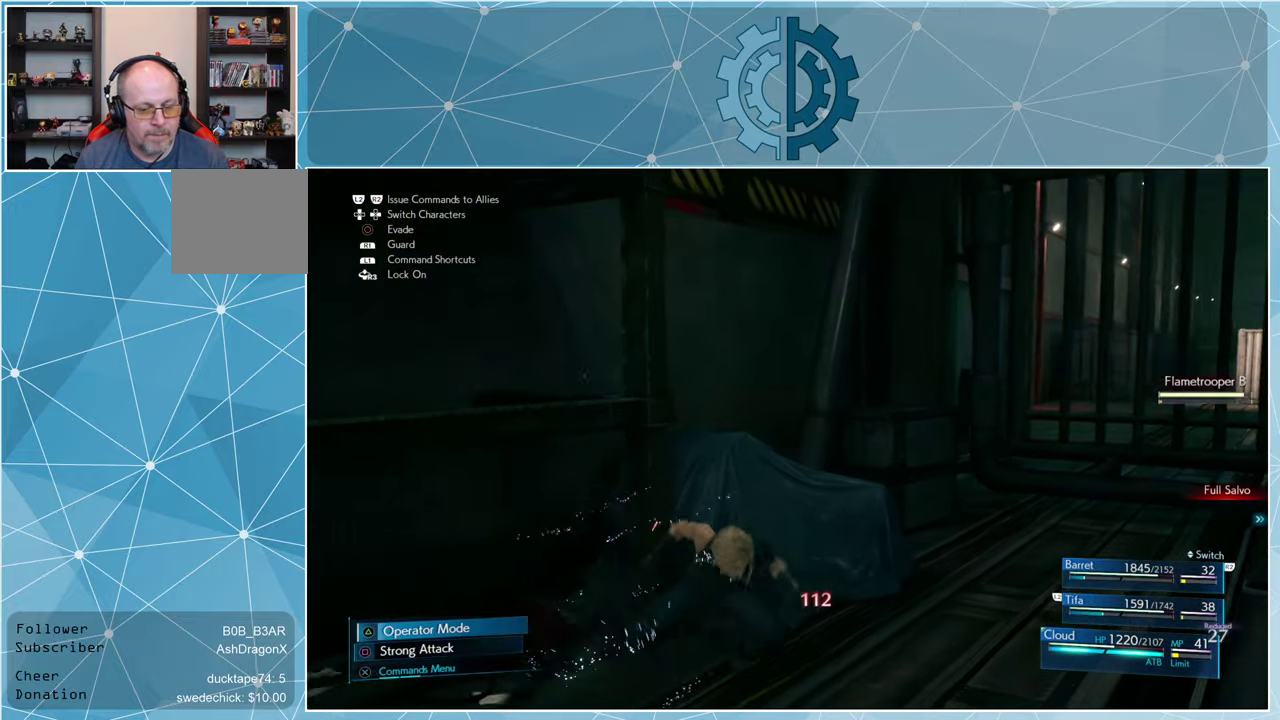
{"buttons": [], "left_stick": "center", "right_stick": "center", "events": []}
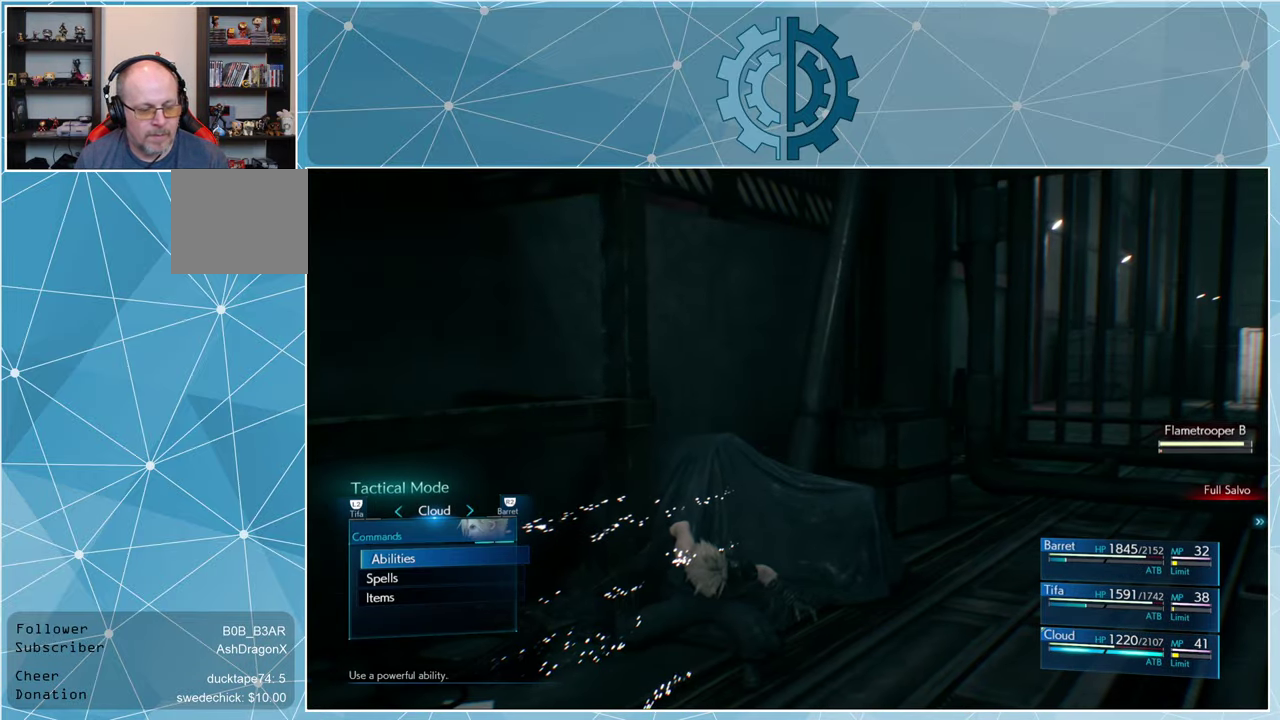
{"buttons": [], "left_stick": "center", "right_stick": "center", "events": []}
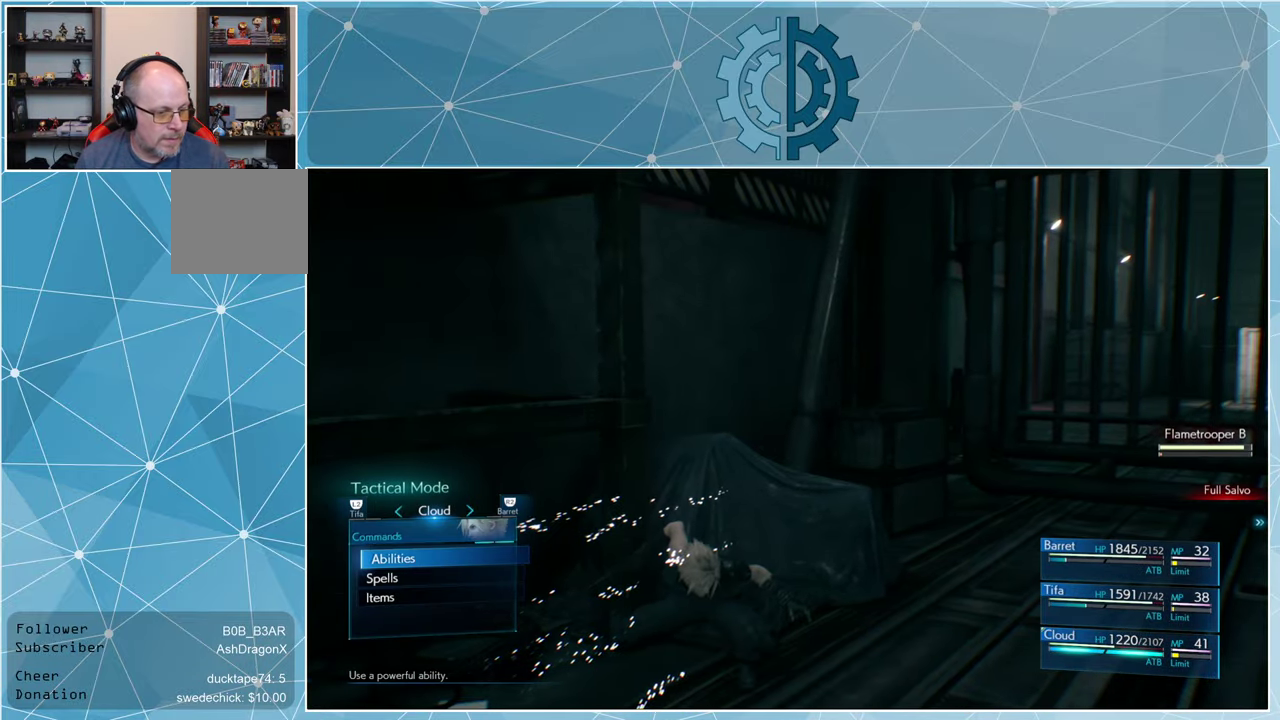
{"buttons": [], "left_stick": "center", "right_stick": "center", "events": []}
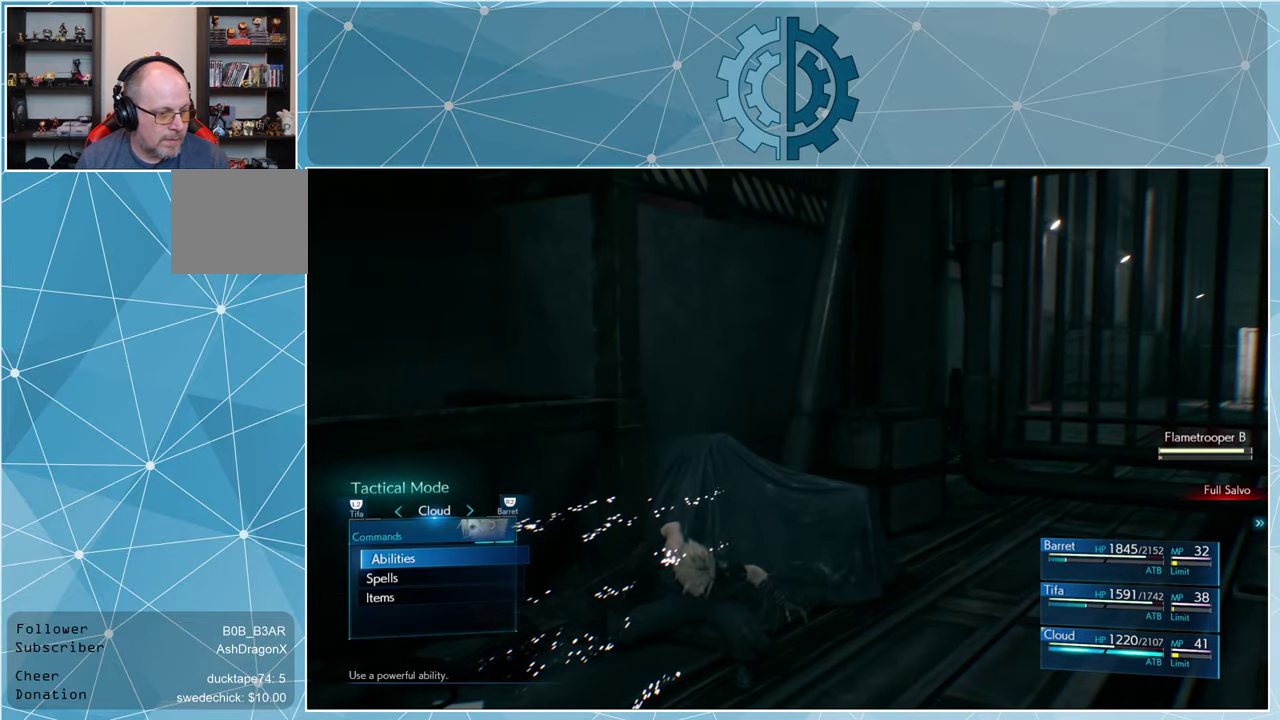
{"buttons": [], "left_stick": "center", "right_stick": "center", "events": [[134, "DPAD_RIGHT", "down"], [234, "DPAD_RIGHT", "up"]]}
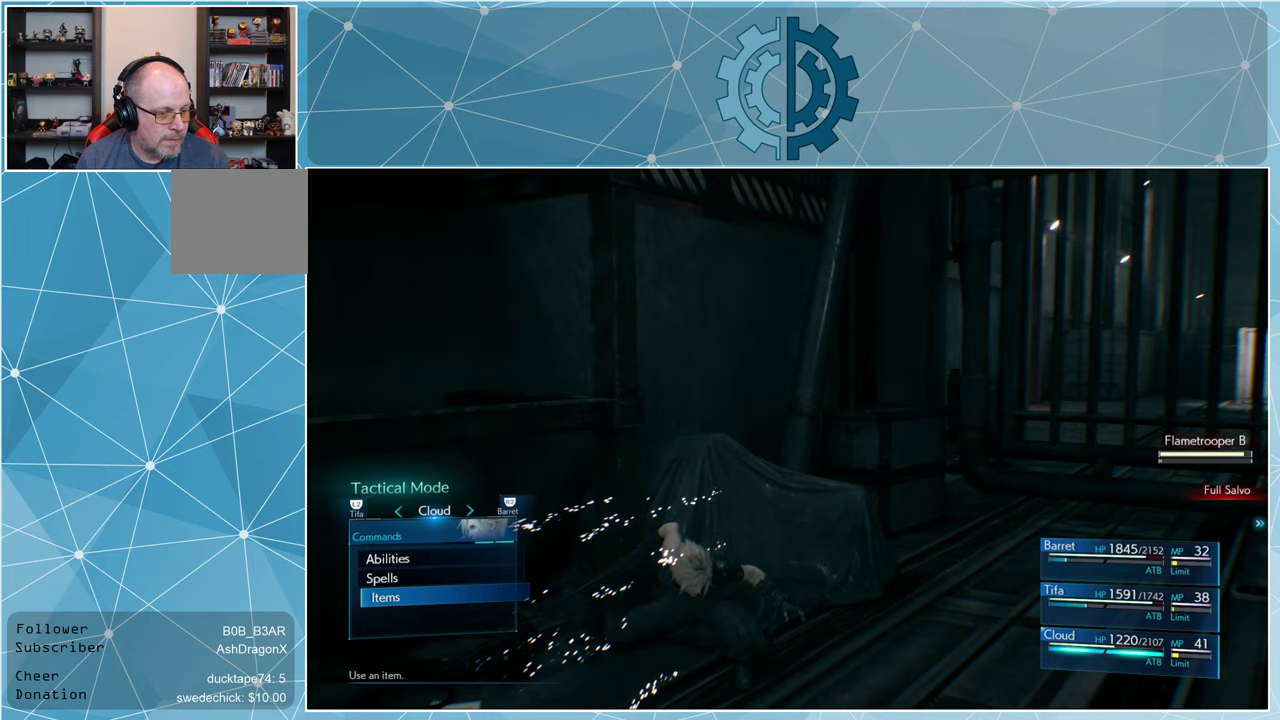
{"buttons": [], "left_stick": "center", "right_stick": "center", "events": [[467, "DPAD_UP", "down"], [500, "DPAD_UP", "up"]]}
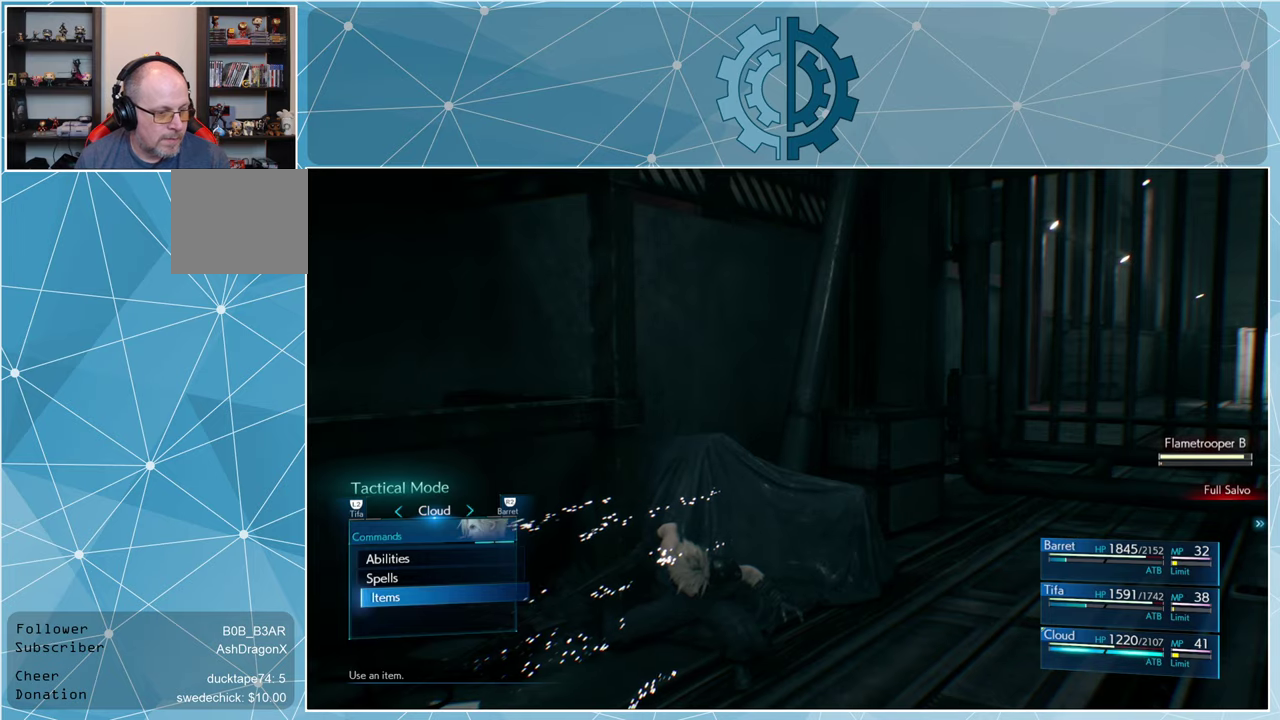
{"buttons": ["DPAD_UP"], "left_stick": "center", "right_stick": "center", "events": [[467, "DPAD_UP", "down"]]}
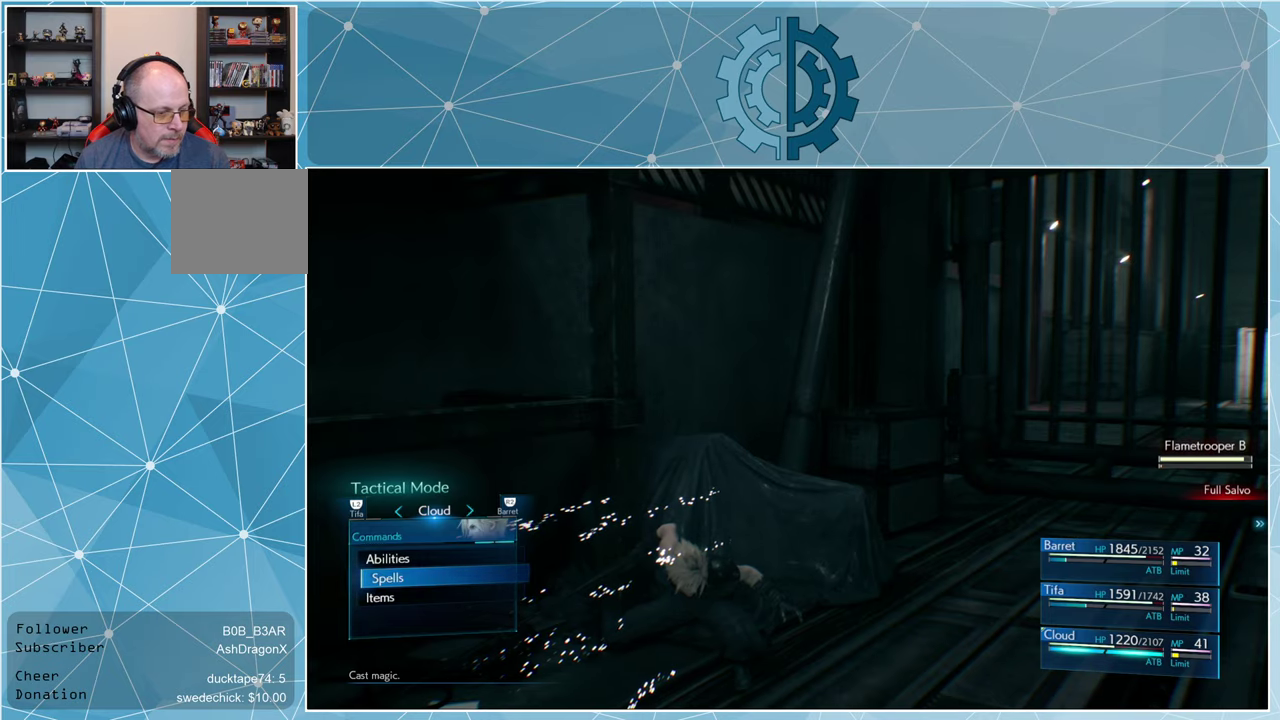
{"buttons": [], "left_stick": "center", "right_stick": "center", "events": [[100, "CROSS", "down"], [100, "DPAD_UP", "up"], [200, "CROSS", "up"]]}
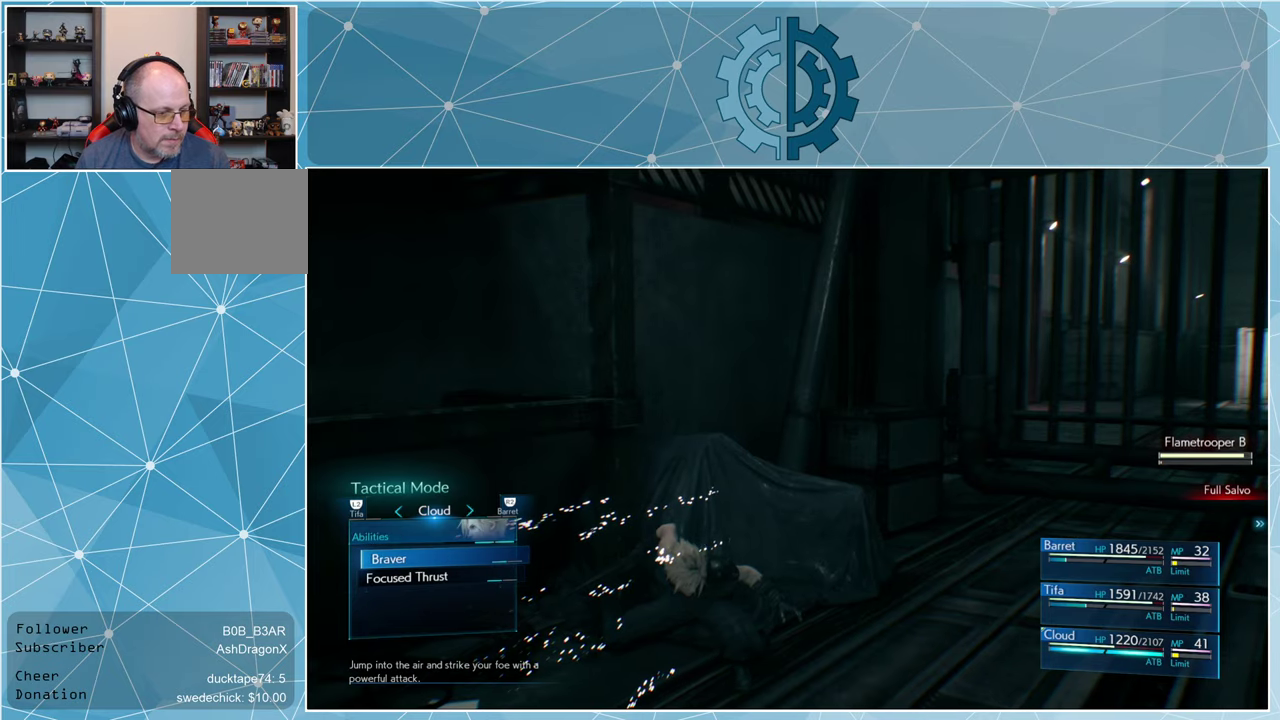
{"buttons": [], "left_stick": "center", "right_stick": "center", "events": []}
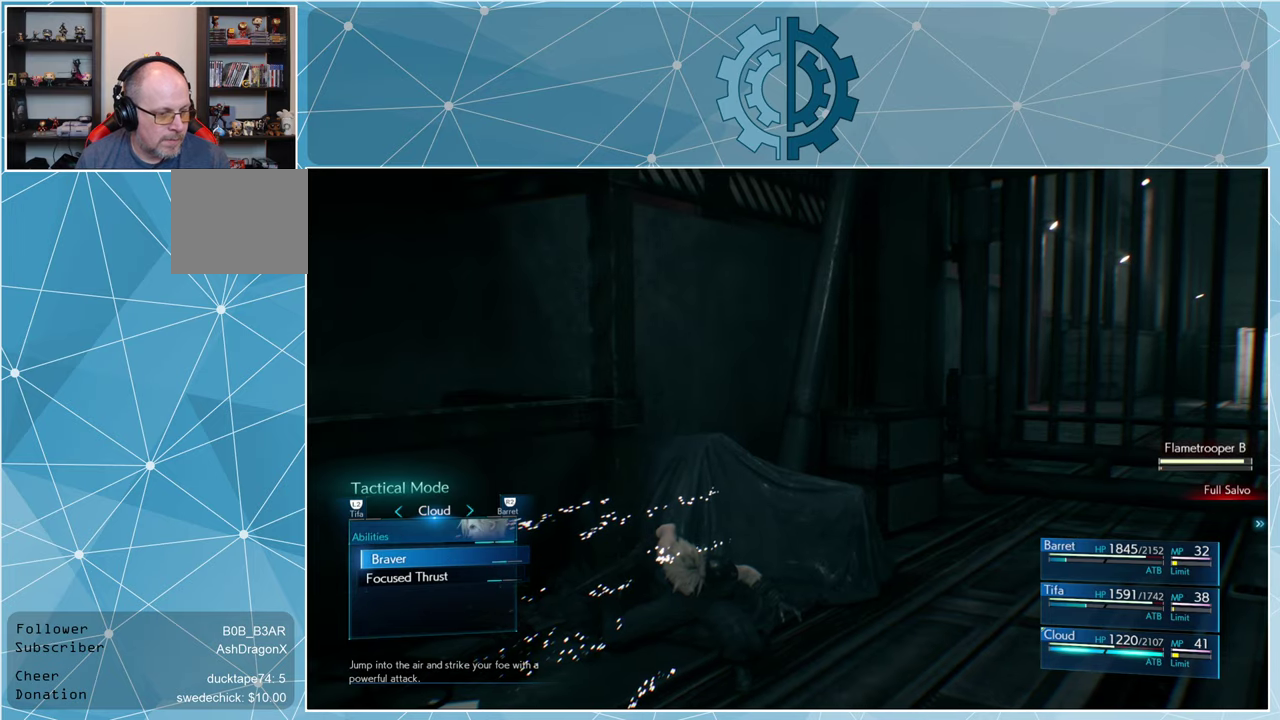
{"buttons": [], "left_stick": "center", "right_stick": "center", "events": [[33, "DPAD_DOWN", "down"], [100, "DPAD_DOWN", "up"], [200, "CROSS", "down"], [267, "CROSS", "up"]]}
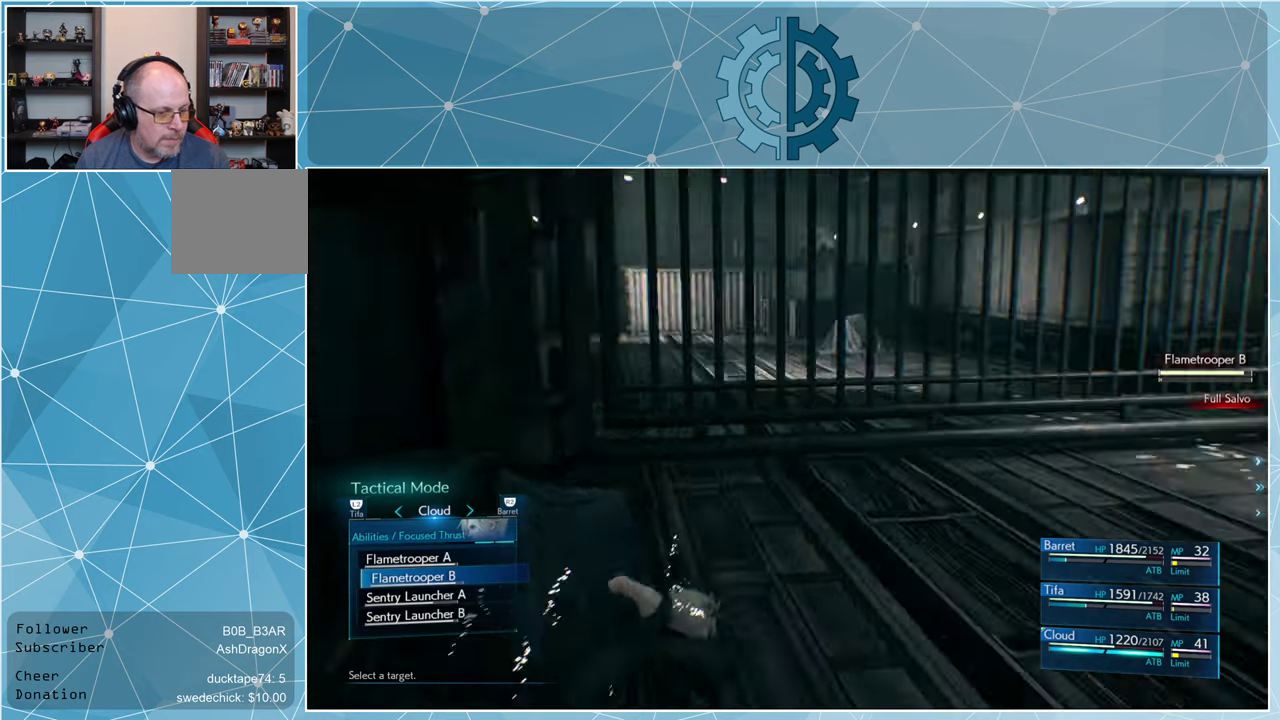
{"buttons": [], "left_stick": "center", "right_stick": "center", "events": []}
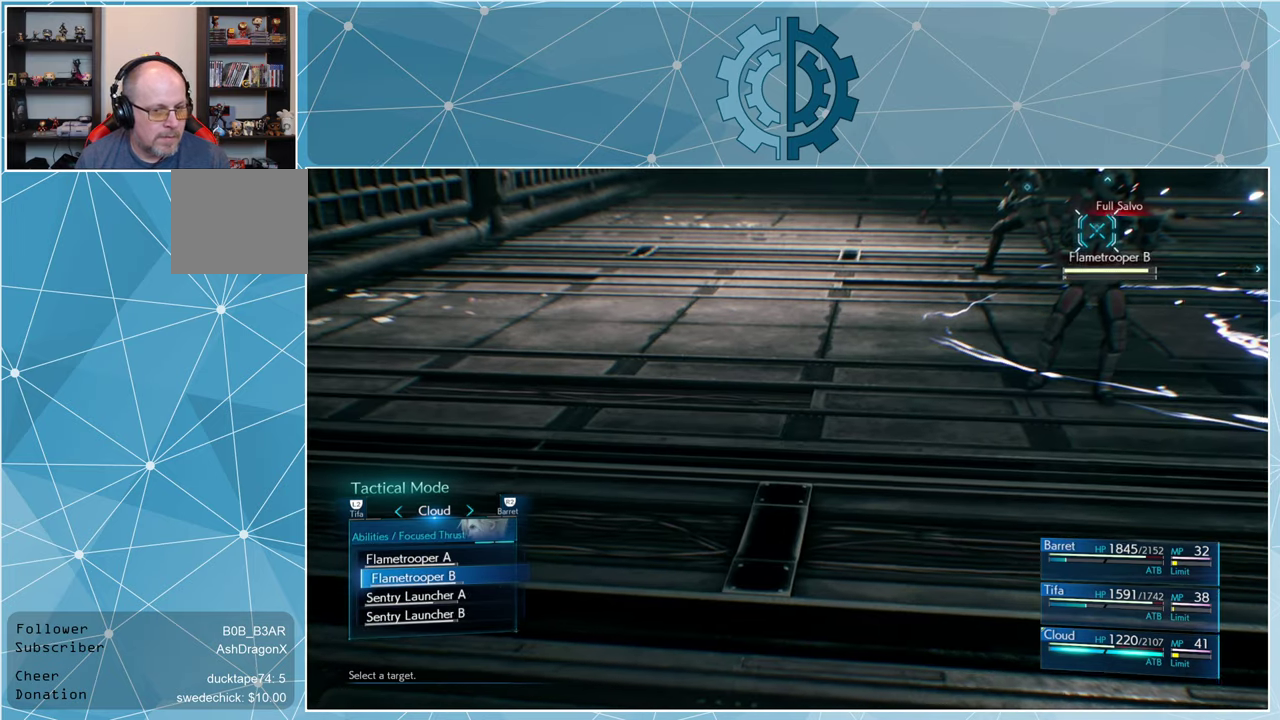
{"buttons": [], "left_stick": "center", "right_stick": "center", "events": [[367, "CROSS", "down"], [433, "CROSS", "up"]]}
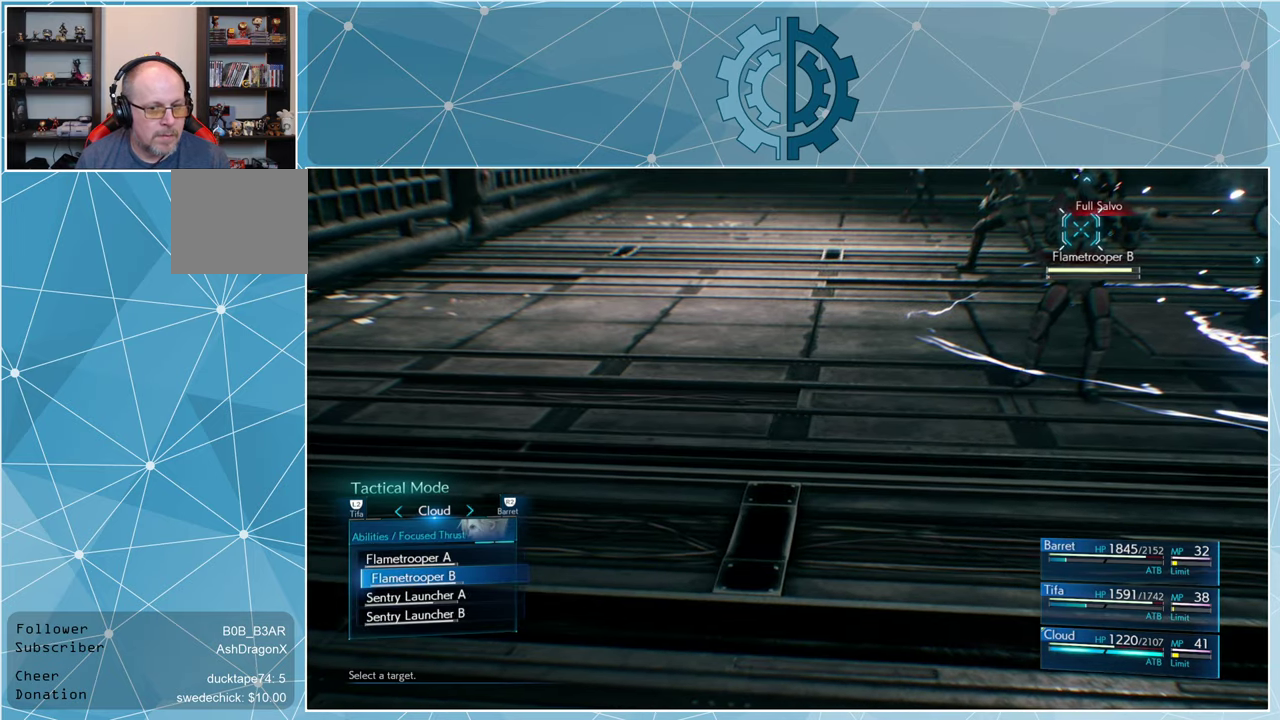
{"buttons": [], "left_stick": "center", "right_stick": "center", "events": [[400, "DPAD_RIGHT", "down"], [500, "DPAD_RIGHT", "up"]]}
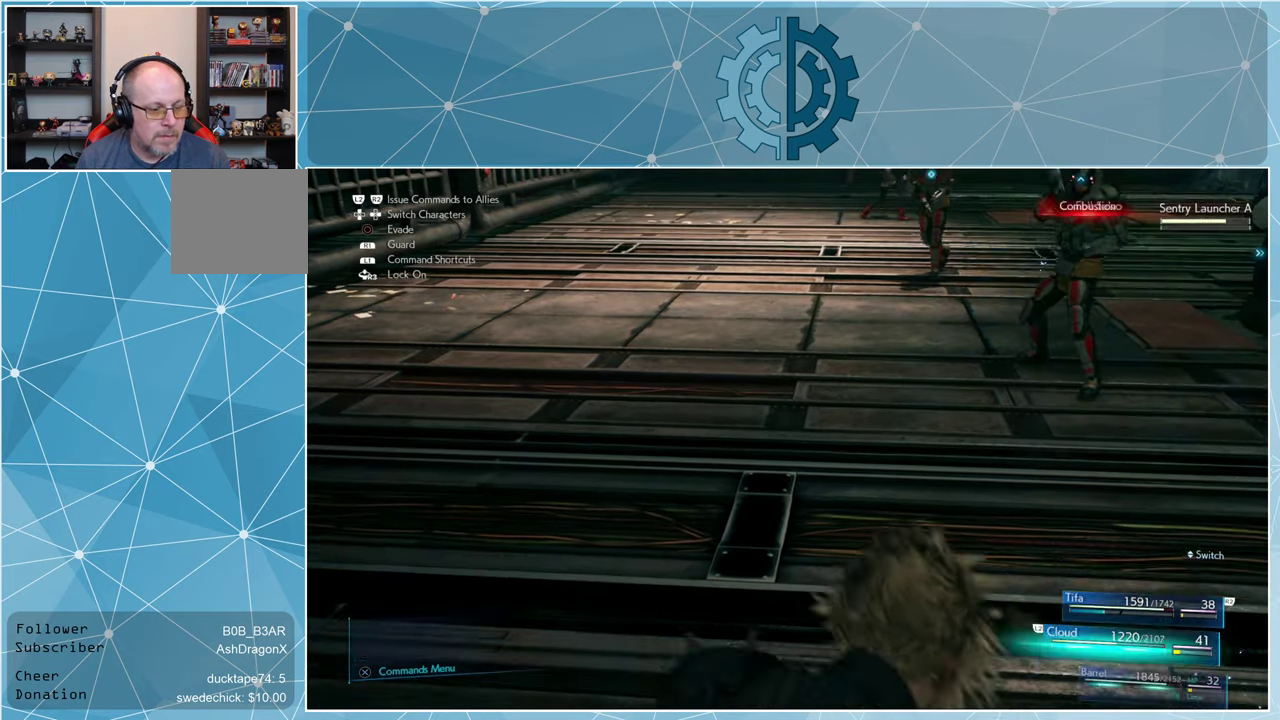
{"buttons": [], "left_stick": "center", "right_stick": "center", "events": []}
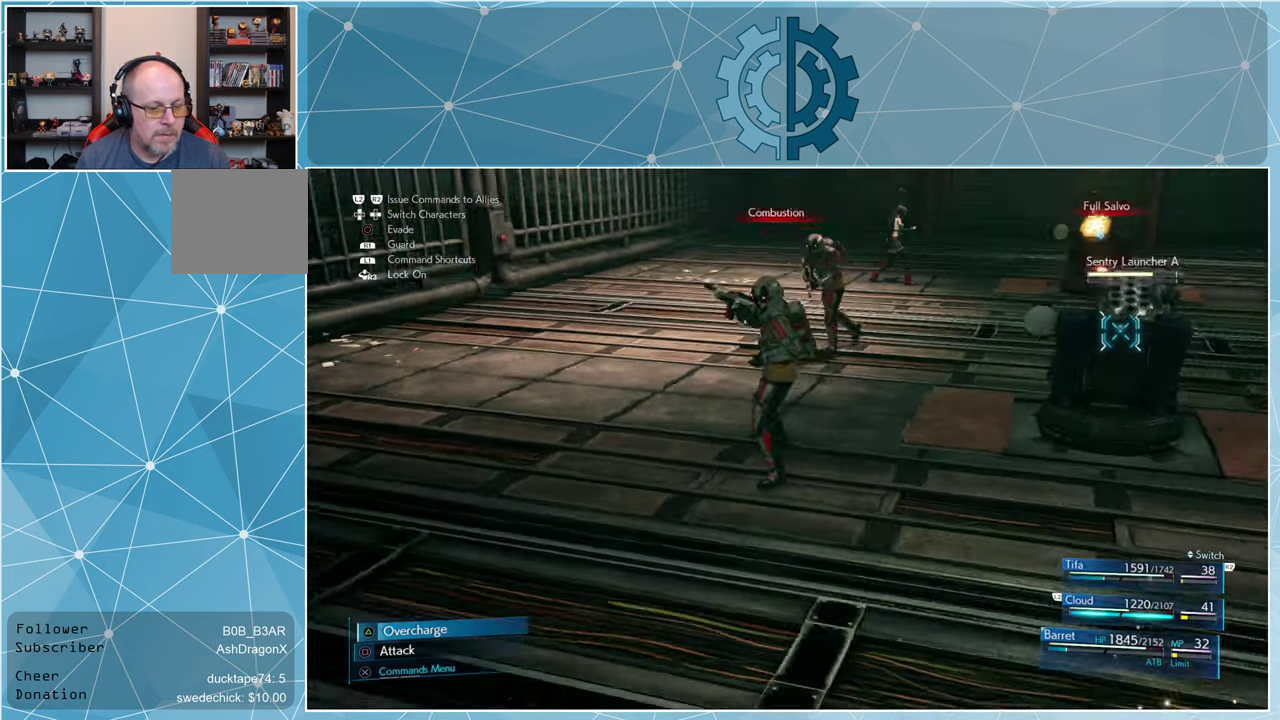
{"buttons": [], "left_stick": "center", "right_stick": "center", "events": [[167, "CROSS", "down"], [267, "CROSS", "up"]]}
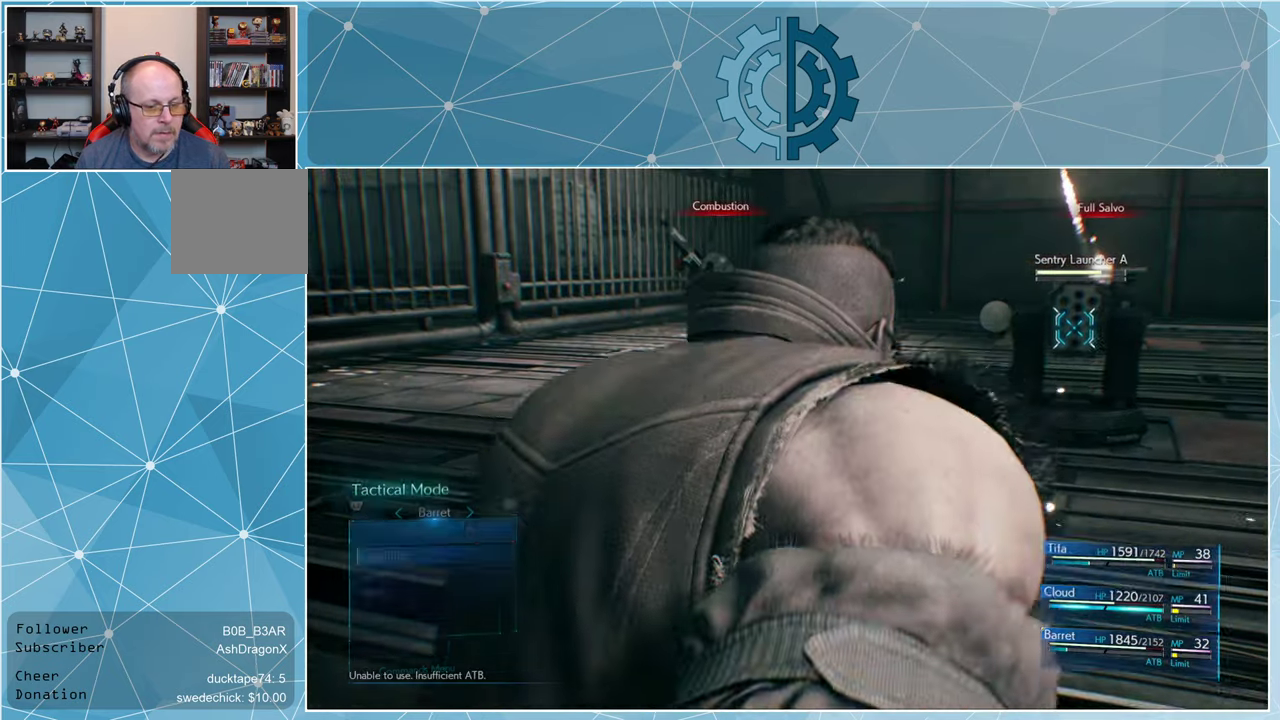
{"buttons": [], "left_stick": "center", "right_stick": "center", "events": []}
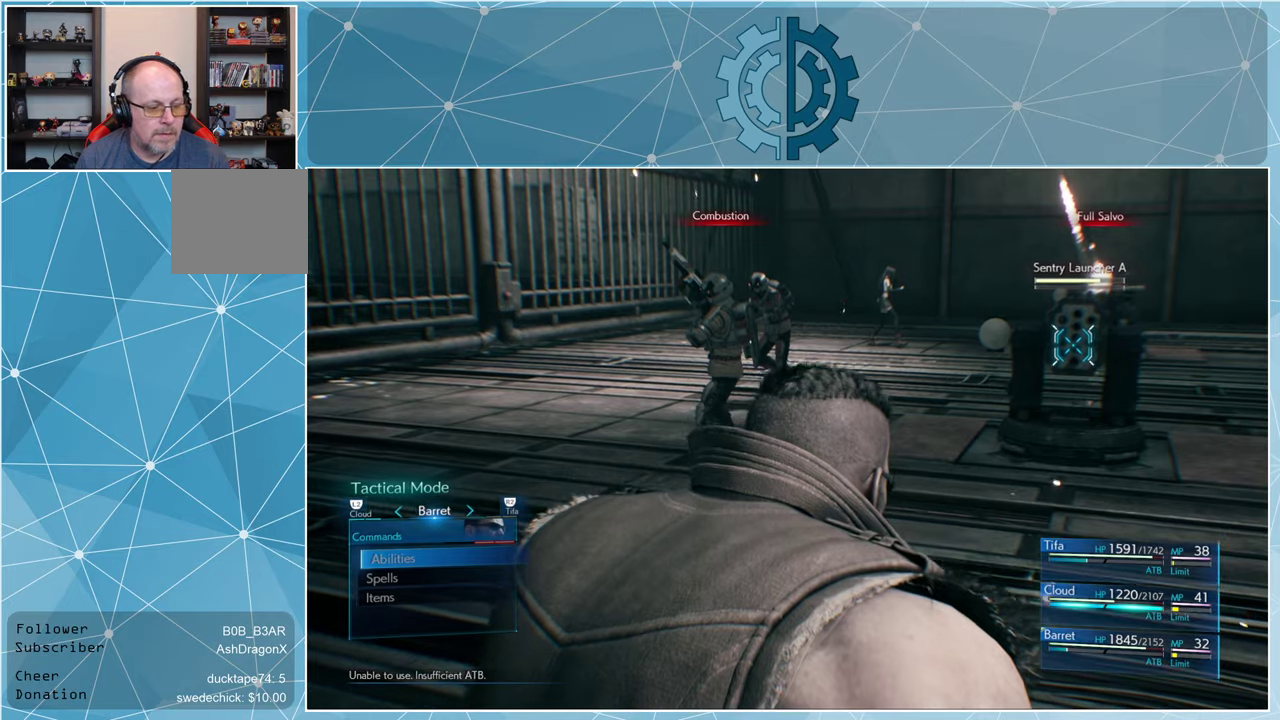
{"buttons": [], "left_stick": "center", "right_stick": "center", "events": []}
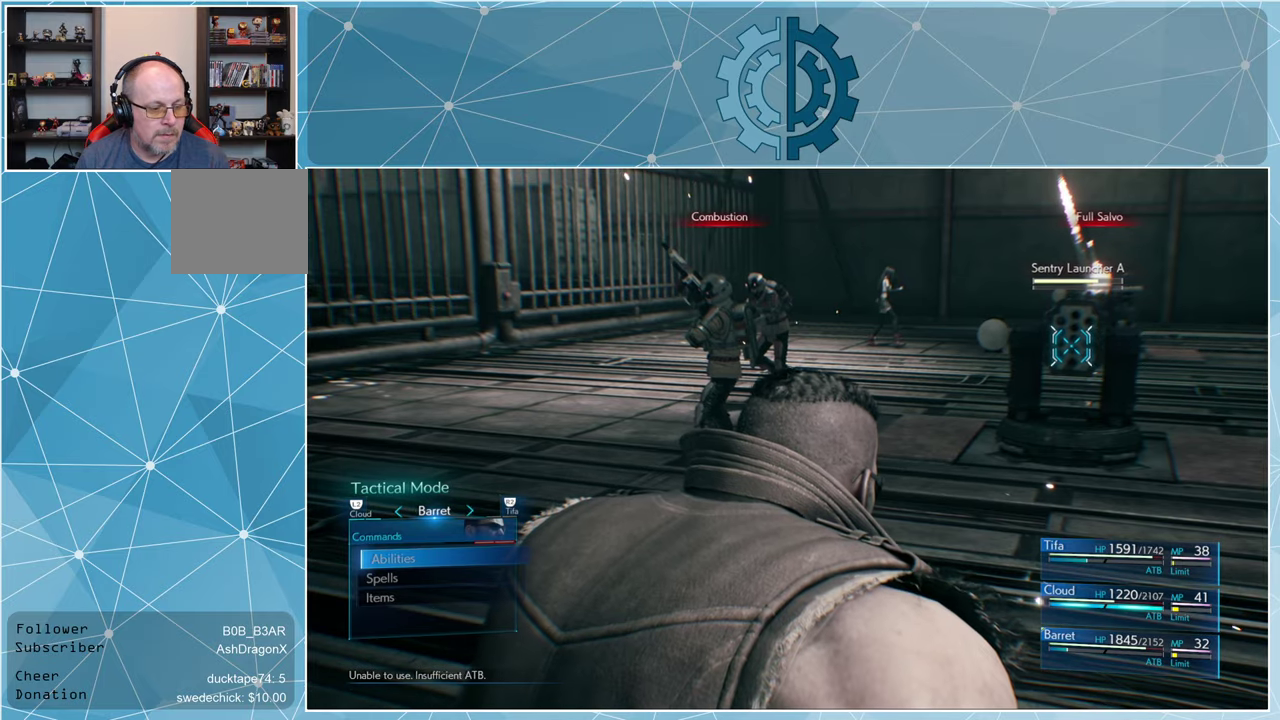
{"buttons": ["SQUARE"], "left_stick": "up", "right_stick": "center", "events": [[166, "CIRCLE", "down"], [233, "CIRCLE", "up"], [466, "SQUARE", "down"], [500, "left_stick", "up"]]}
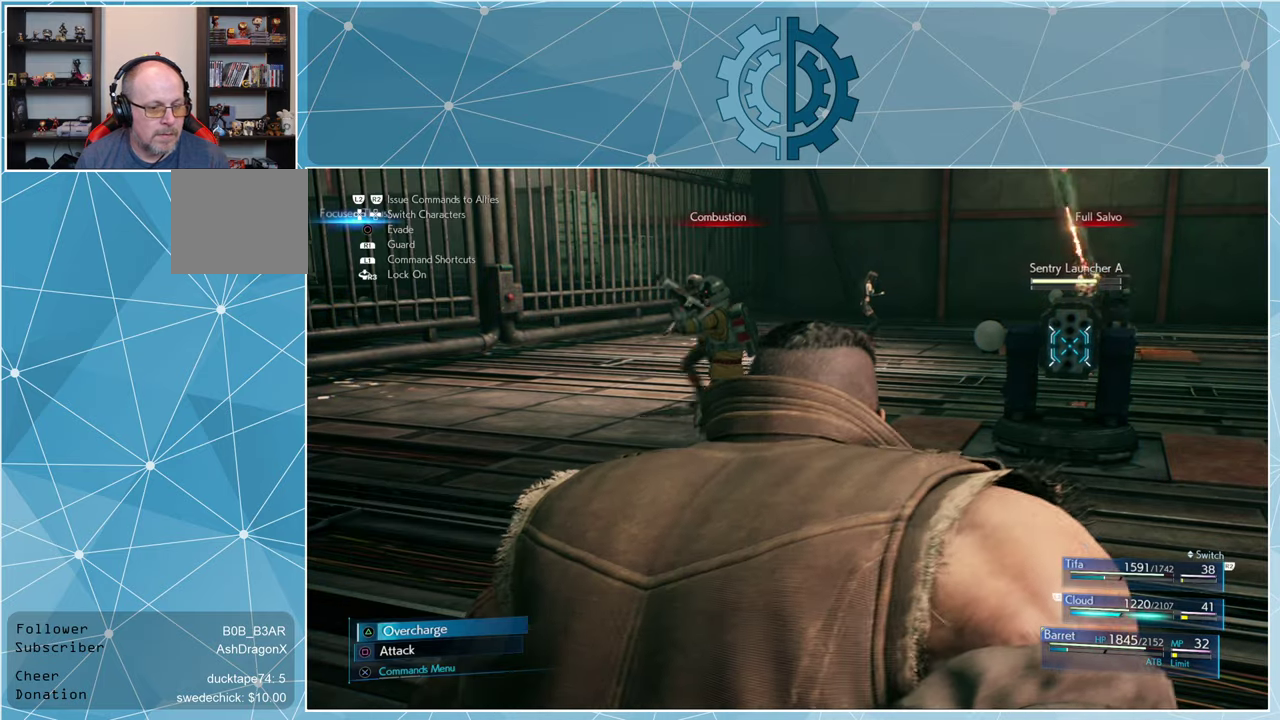
{"buttons": ["SQUARE"], "left_stick": "up", "right_stick": "center", "events": [[33, "SQUARE", "up"], [133, "SQUARE", "down"], [233, "SQUARE", "up"], [300, "SQUARE", "down"], [400, "SQUARE", "up"], [466, "SQUARE", "down"]]}
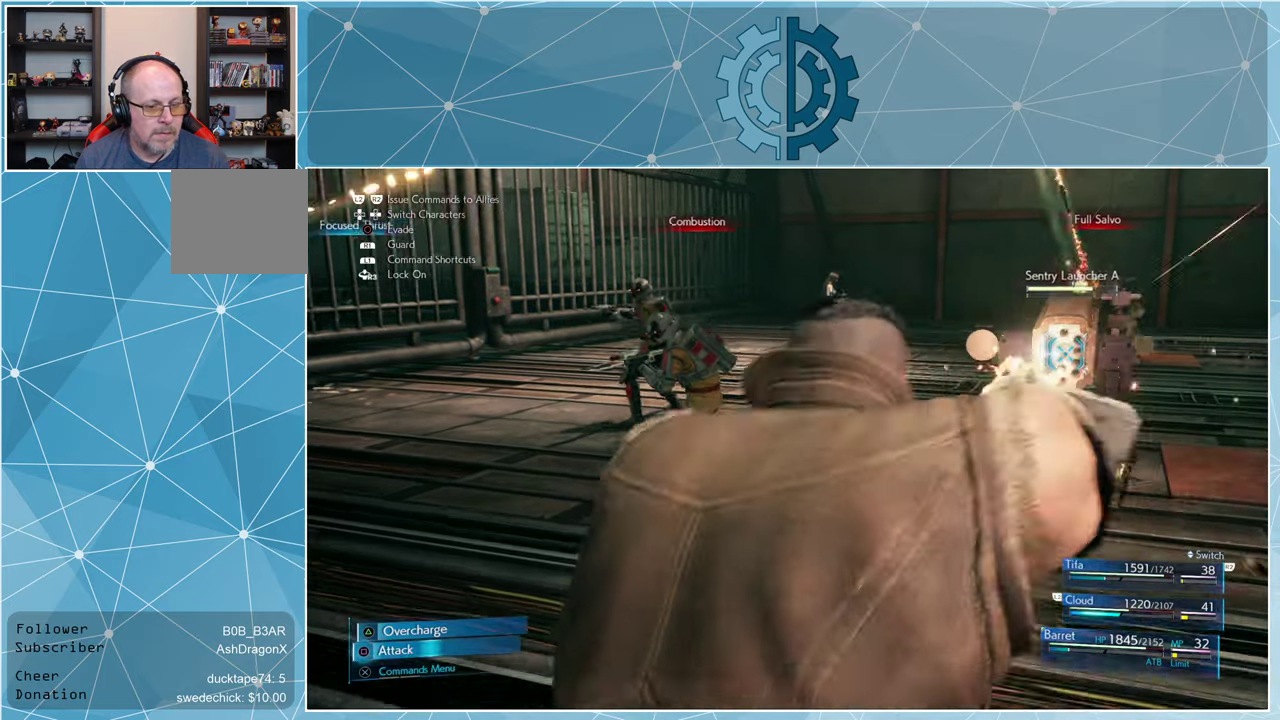
{"buttons": [], "left_stick": "up", "right_stick": "center", "events": [[66, "SQUARE", "up"], [133, "SQUARE", "down"], [233, "SQUARE", "up"], [300, "SQUARE", "down"], [366, "SQUARE", "up"], [433, "SQUARE", "down"], [500, "SQUARE", "up"]]}
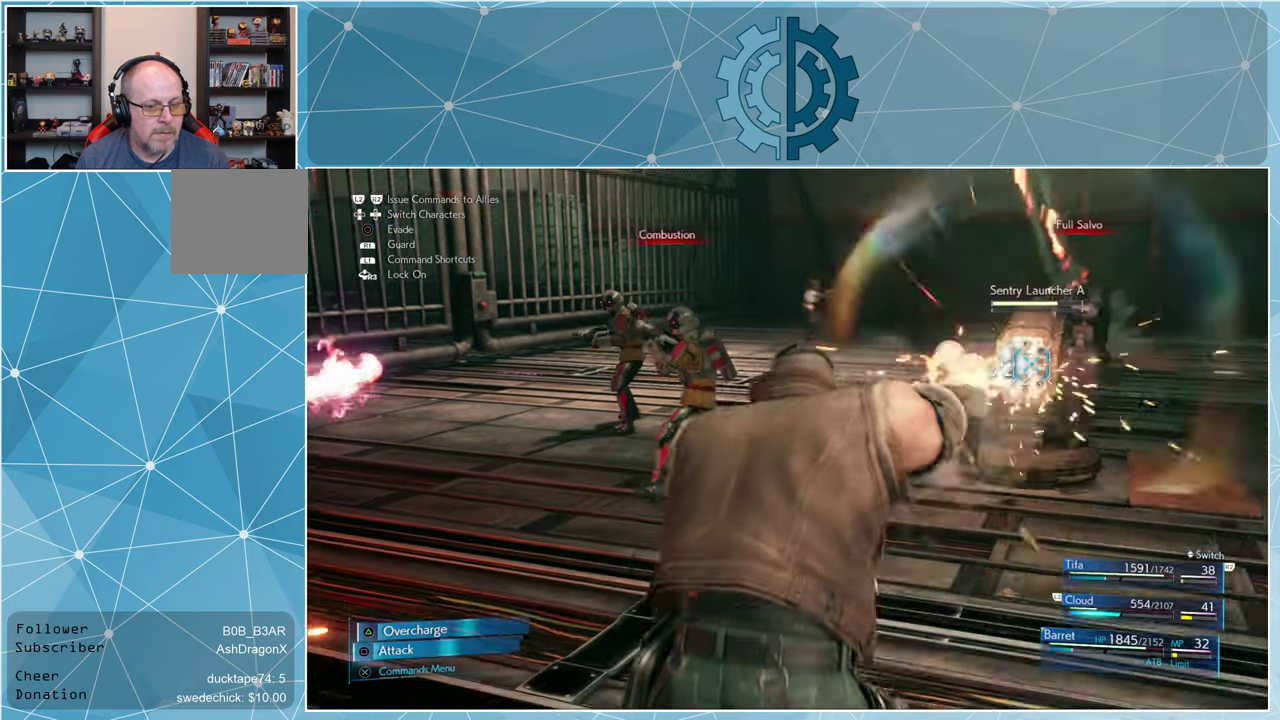
{"buttons": [], "left_stick": "center", "right_stick": "center", "events": [[66, "SQUARE", "down"], [100, "left_stick", "center"], [133, "SQUARE", "up"], [233, "TRIANGLE", "down"], [300, "TRIANGLE", "up"], [366, "TRIANGLE", "down"], [466, "TRIANGLE", "up"]]}
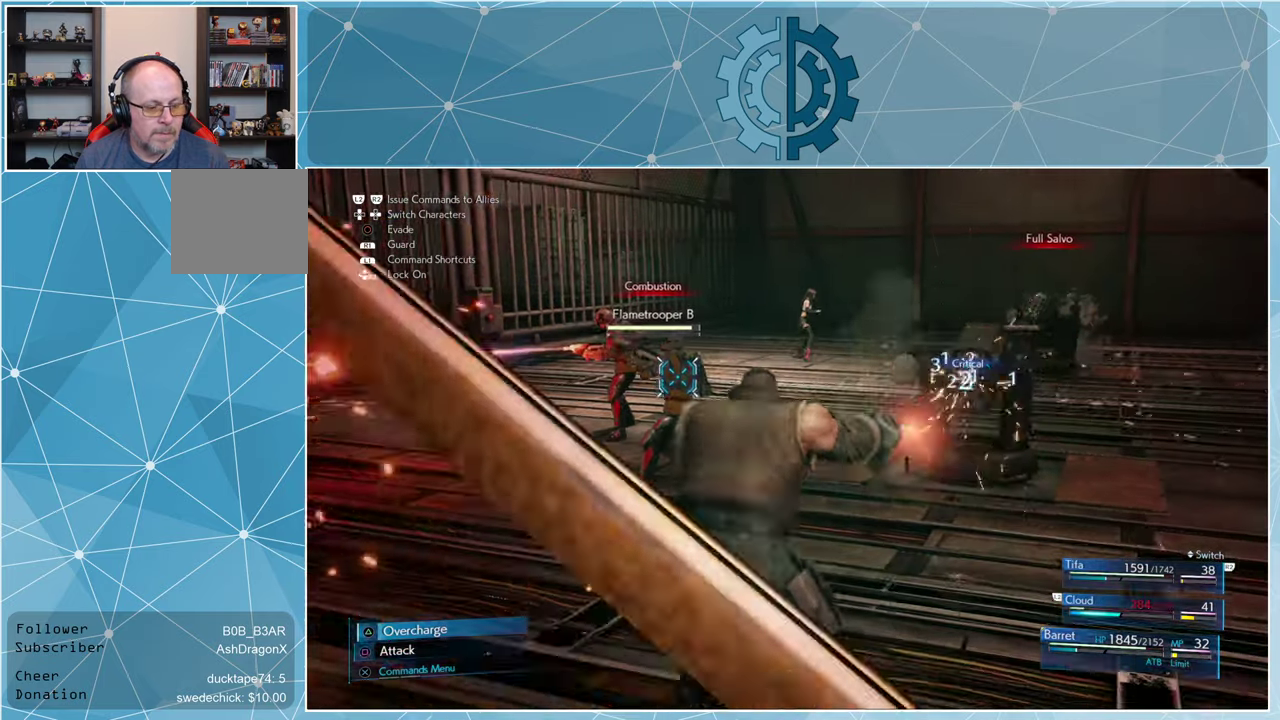
{"buttons": ["TRIANGLE"], "left_stick": "center", "right_stick": "center", "events": [[33, "TRIANGLE", "down"], [100, "TRIANGLE", "up"], [166, "TRIANGLE", "down"], [266, "TRIANGLE", "up"], [333, "TRIANGLE", "down"], [400, "TRIANGLE", "up"], [466, "TRIANGLE", "down"]]}